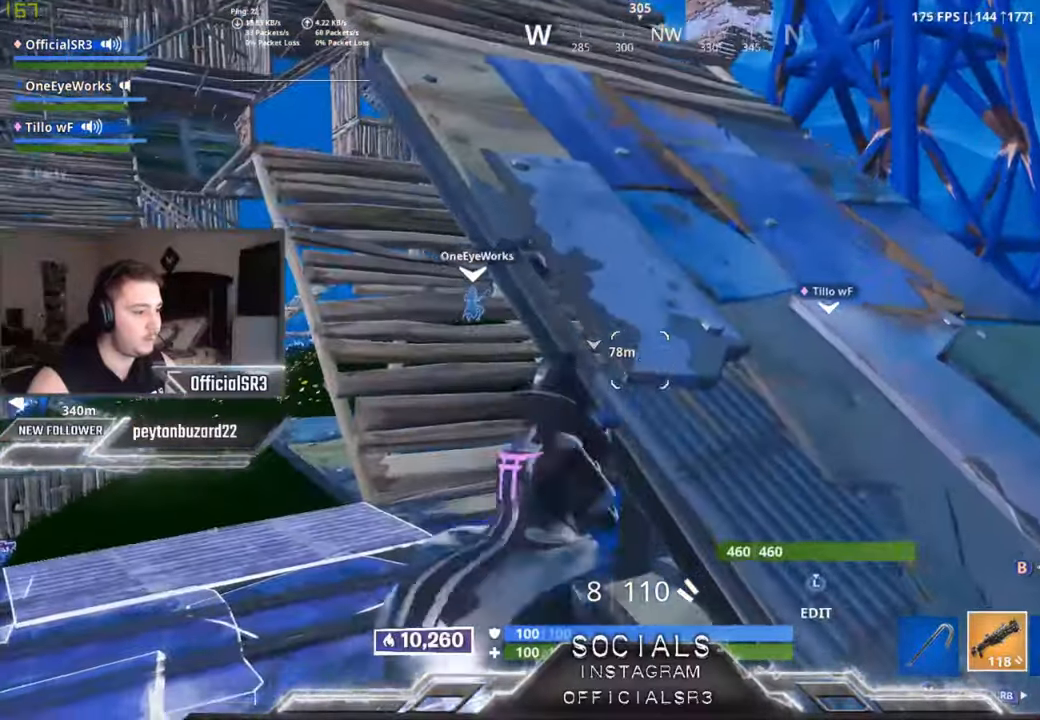
Gameplay with a controller (Xbox layout); each line is a JSON object with the inputs held at the frame after it. "events" lists button and stick changes between this image and that frame as [ms after this image, input, new state], when the widget could be followed in between.
{"buttons": [], "left_stick": "up", "right_stick": "center", "events": [[117, "A", "down"], [217, "A", "up"], [367, "left_stick", "up"]]}
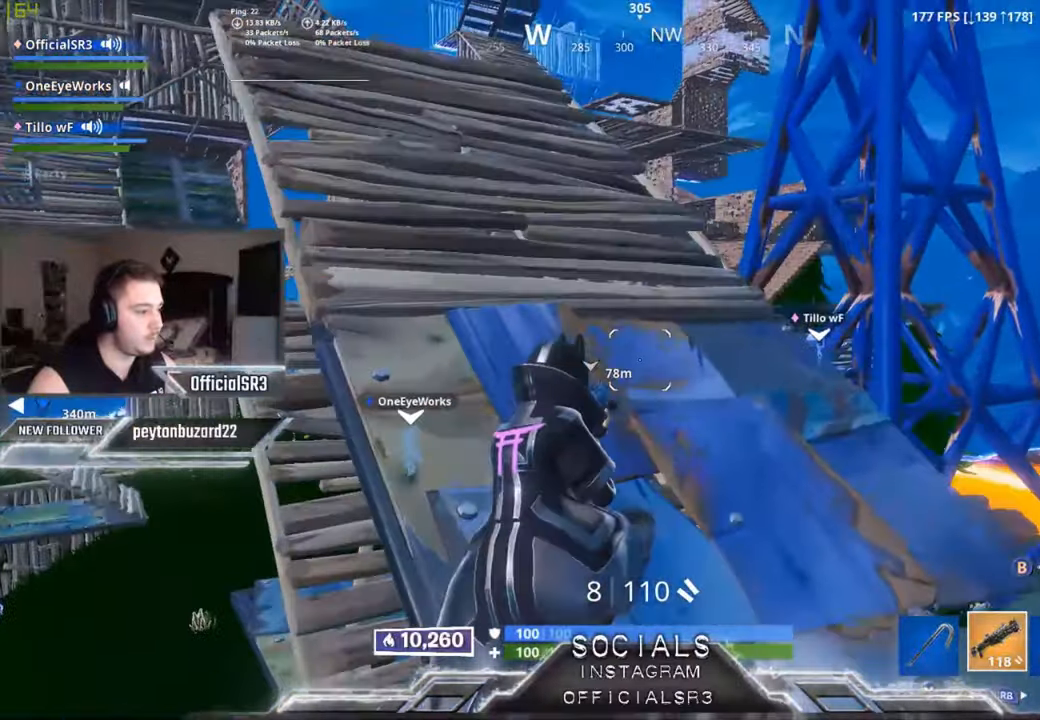
{"buttons": [], "left_stick": "up", "right_stick": "center", "events": [[84, "X", "down"], [184, "X", "up"]]}
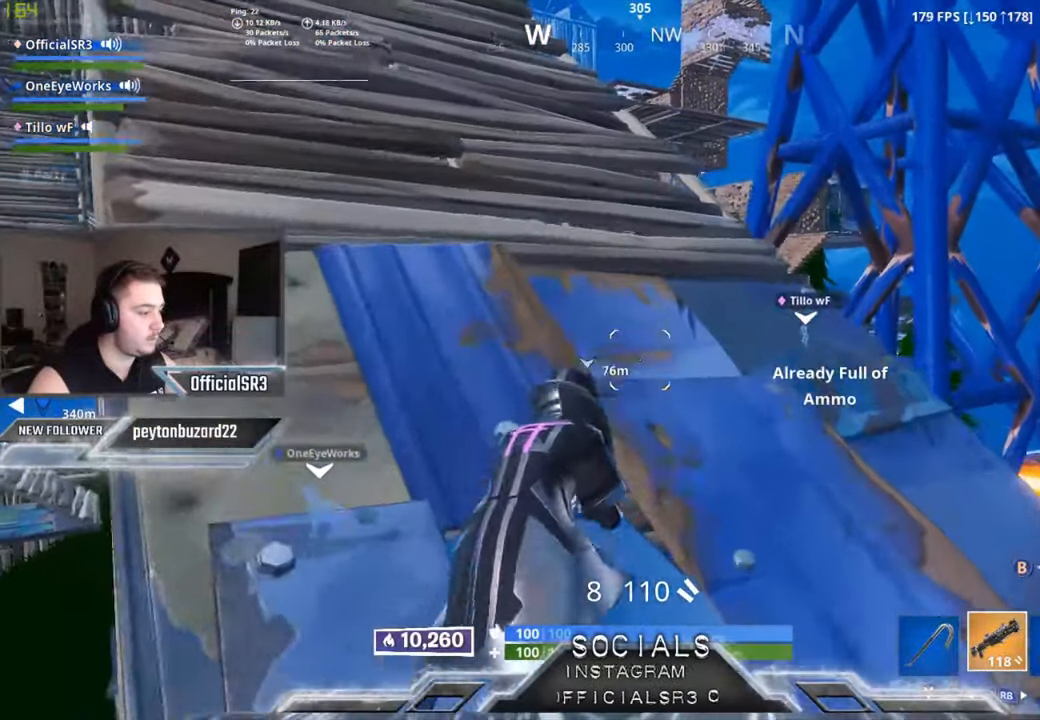
{"buttons": [], "left_stick": "up-right", "right_stick": "down-left", "events": [[150, "left_stick", "up-right"], [150, "right_stick", "down-left"], [250, "right_stick", "center"], [317, "A", "down"], [434, "A", "up"], [467, "right_stick", "down-left"]]}
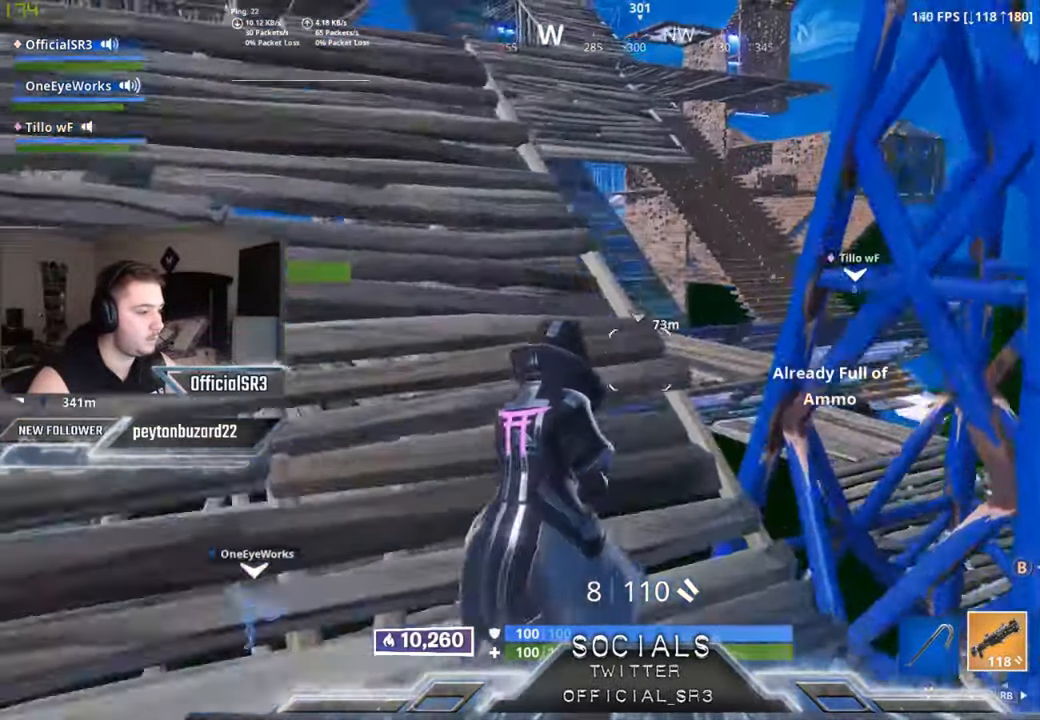
{"buttons": ["R1"], "left_stick": "up-left", "right_stick": "center", "events": [[84, "right_stick", "center"], [117, "left_stick", "up-left"], [167, "X", "down"], [217, "X", "up"], [450, "R1", "down"]]}
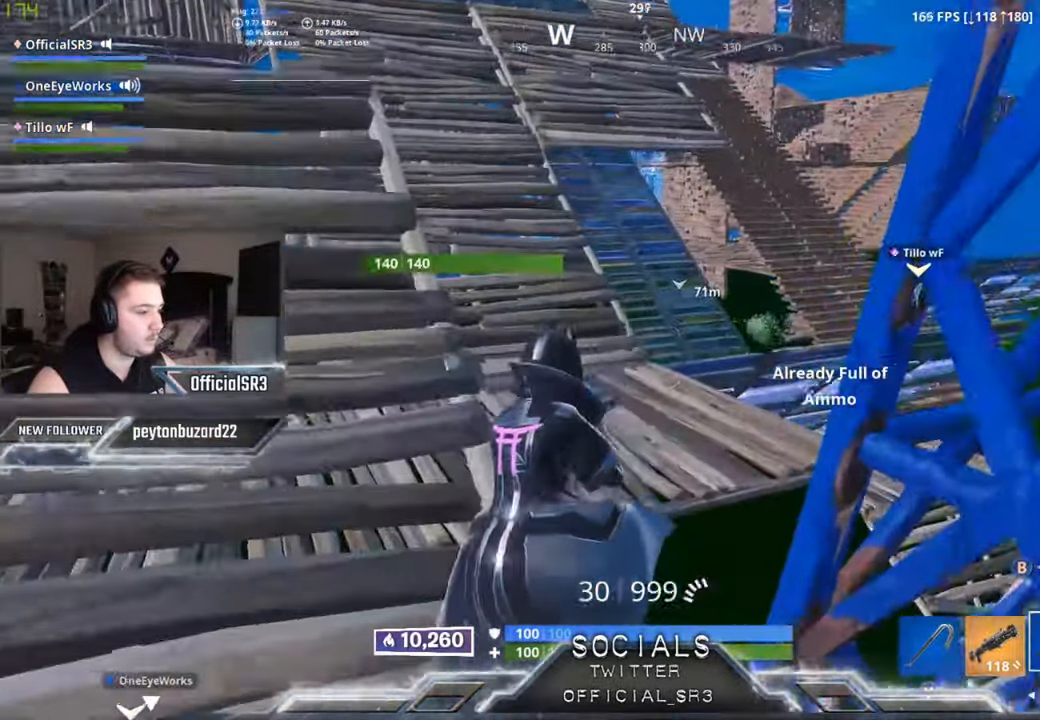
{"buttons": ["L1"], "left_stick": "down", "right_stick": "center", "events": [[34, "R1", "up"], [134, "X", "down"], [184, "left_stick", "left"], [200, "X", "up"], [300, "left_stick", "down-left"], [450, "left_stick", "down"], [467, "L1", "down"]]}
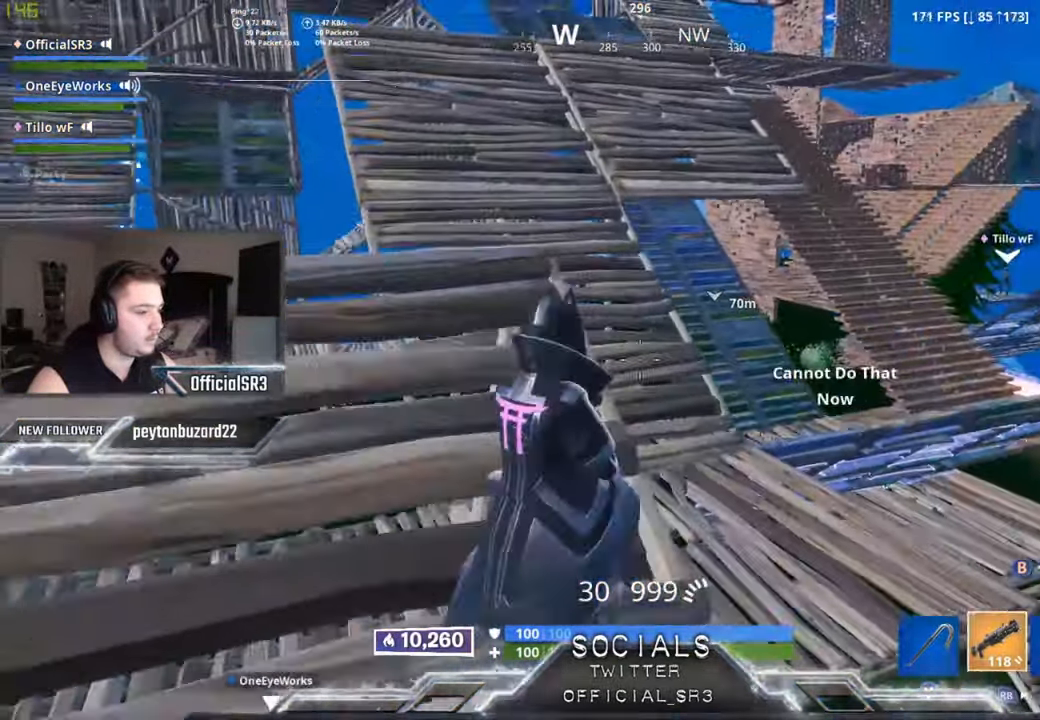
{"buttons": [], "left_stick": "down", "right_stick": "center", "events": [[67, "L1", "up"], [167, "A", "down"], [234, "A", "up"], [300, "X", "down"], [400, "X", "up"]]}
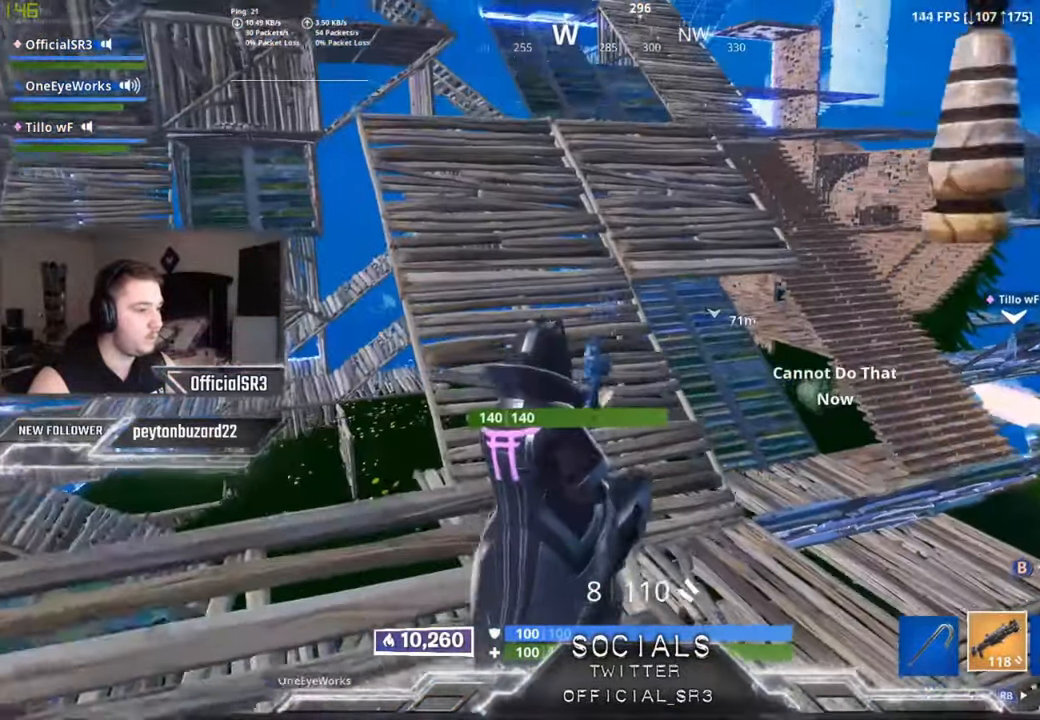
{"buttons": [], "left_stick": "up-right", "right_stick": "center", "events": [[17, "left_stick", "down-right"], [84, "right_stick", "right"], [134, "R1", "down"], [184, "R1", "up"], [267, "R1", "down"], [384, "R1", "up"], [400, "left_stick", "up-right"], [450, "right_stick", "center"]]}
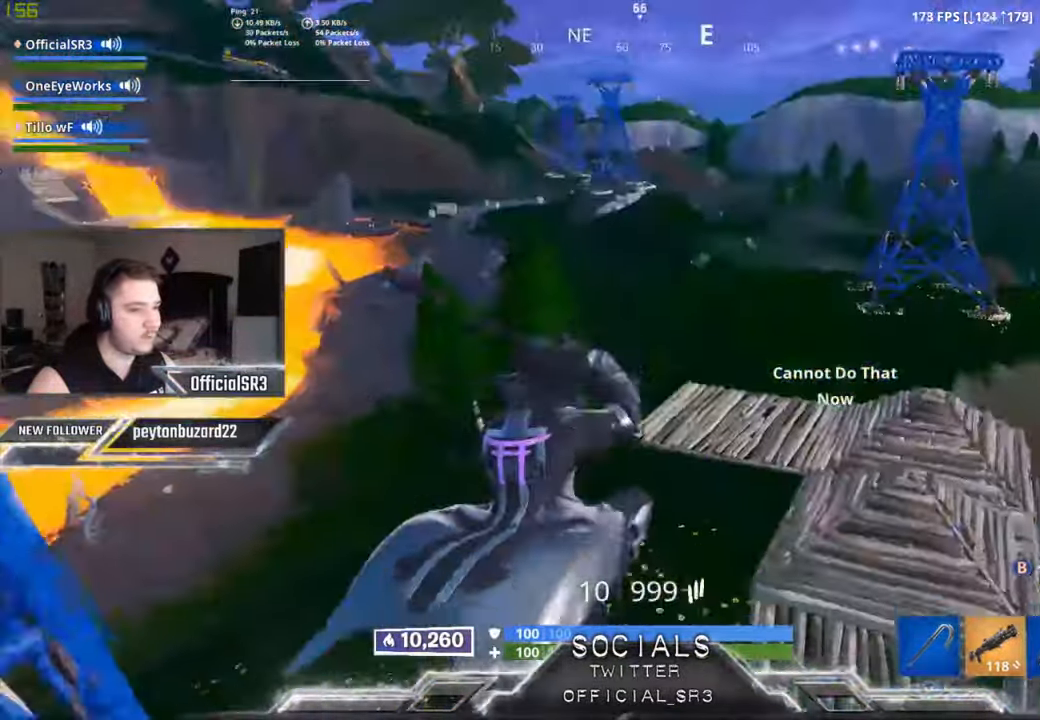
{"buttons": [], "left_stick": "up-right", "right_stick": "right", "events": [[434, "right_stick", "right"]]}
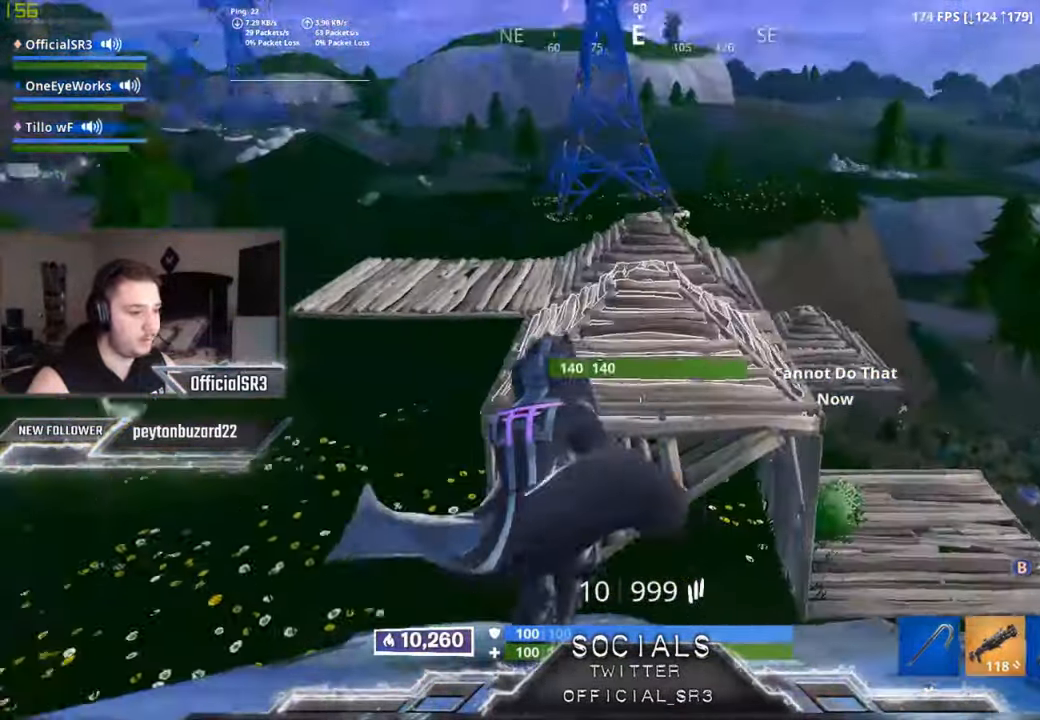
{"buttons": [], "left_stick": "up-right", "right_stick": "center", "events": [[50, "right_stick", "up-left"], [200, "right_stick", "center"]]}
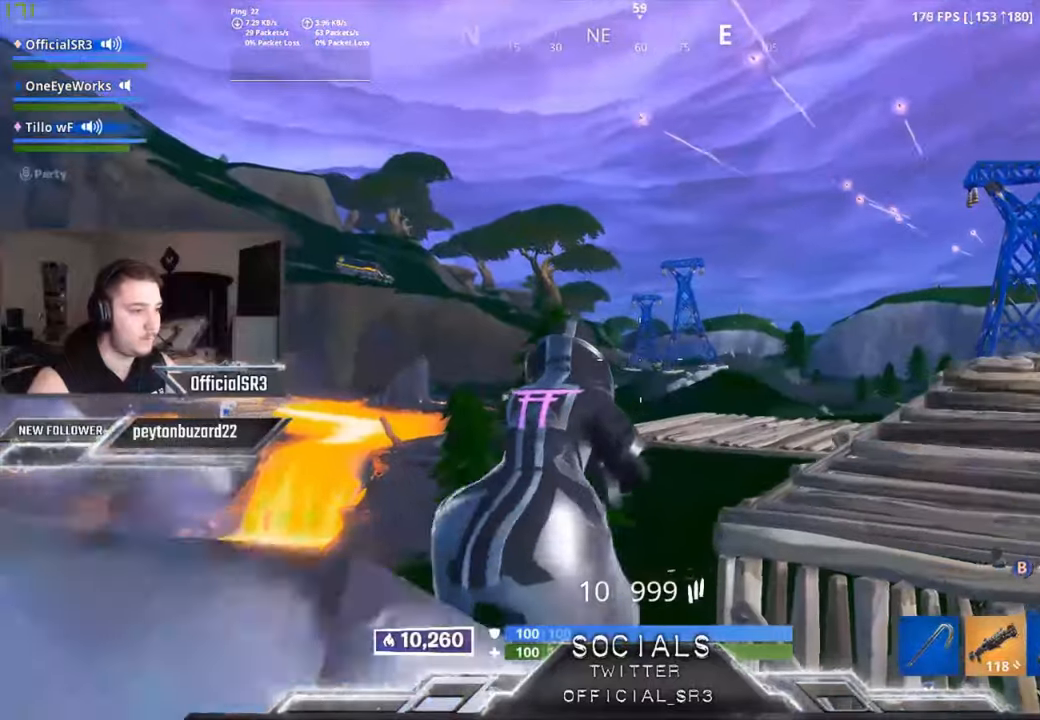
{"buttons": [], "left_stick": "up-right", "right_stick": "center", "events": [[50, "A", "down"], [150, "A", "up"], [283, "right_stick", "right"], [383, "right_stick", "center"]]}
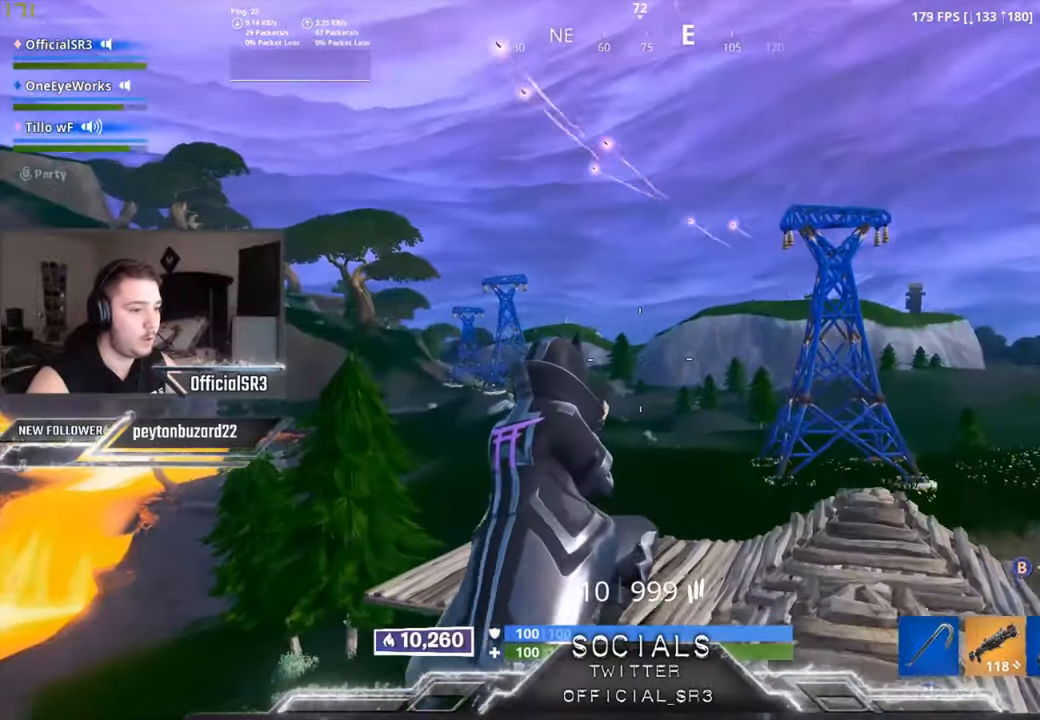
{"buttons": [], "left_stick": "up-left", "right_stick": "center", "events": [[150, "right_stick", "up-right"], [166, "left_stick", "up"], [316, "left_stick", "up-left"], [450, "right_stick", "center"]]}
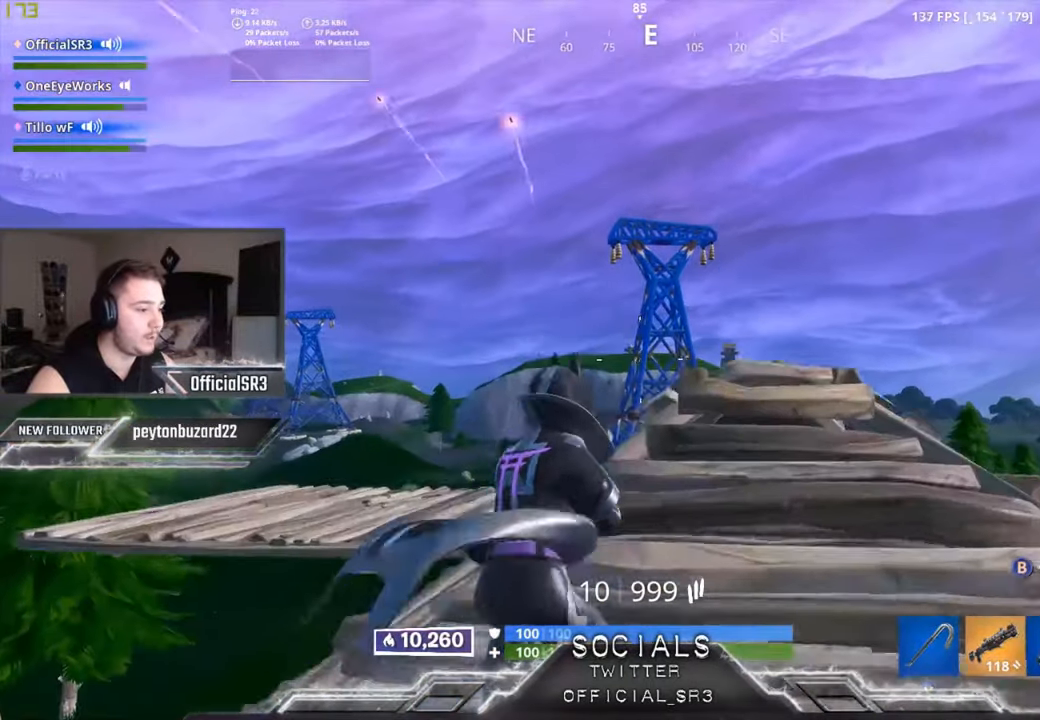
{"buttons": ["L2", "R3"], "left_stick": "up", "right_stick": "center", "events": [[416, "L2", "down"], [433, "R3", "down"], [483, "left_stick", "up"]]}
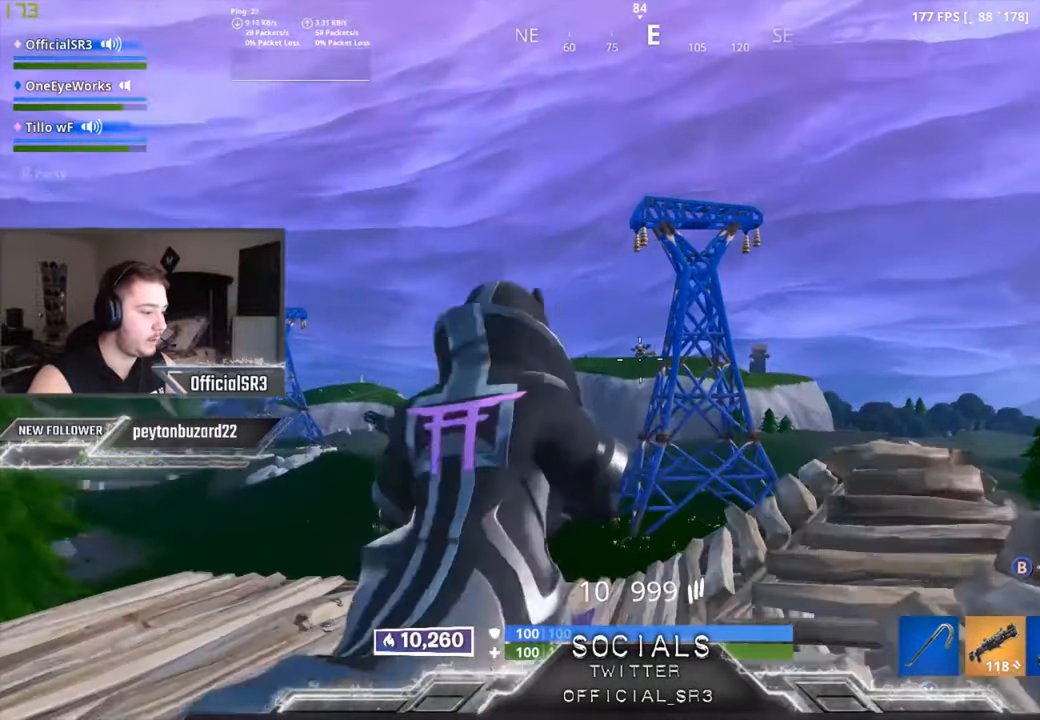
{"buttons": ["L2", "R2"], "left_stick": "up", "right_stick": "down-left", "events": [[33, "R3", "up"], [216, "R2", "down"], [316, "R2", "up"], [350, "right_stick", "down-left"], [483, "R2", "down"]]}
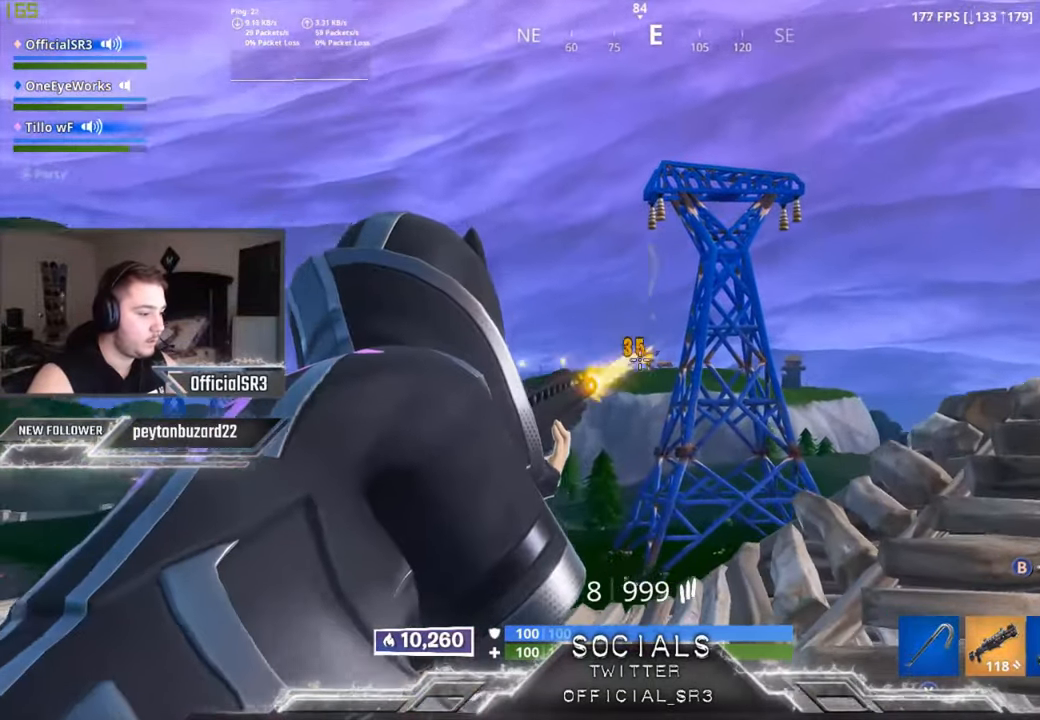
{"buttons": ["L2"], "left_stick": "up-left", "right_stick": "down", "events": [[33, "right_stick", "down-right"], [83, "R2", "up"], [116, "right_stick", "center"], [250, "R2", "down"], [283, "left_stick", "up-left"], [366, "R2", "up"], [400, "right_stick", "down"]]}
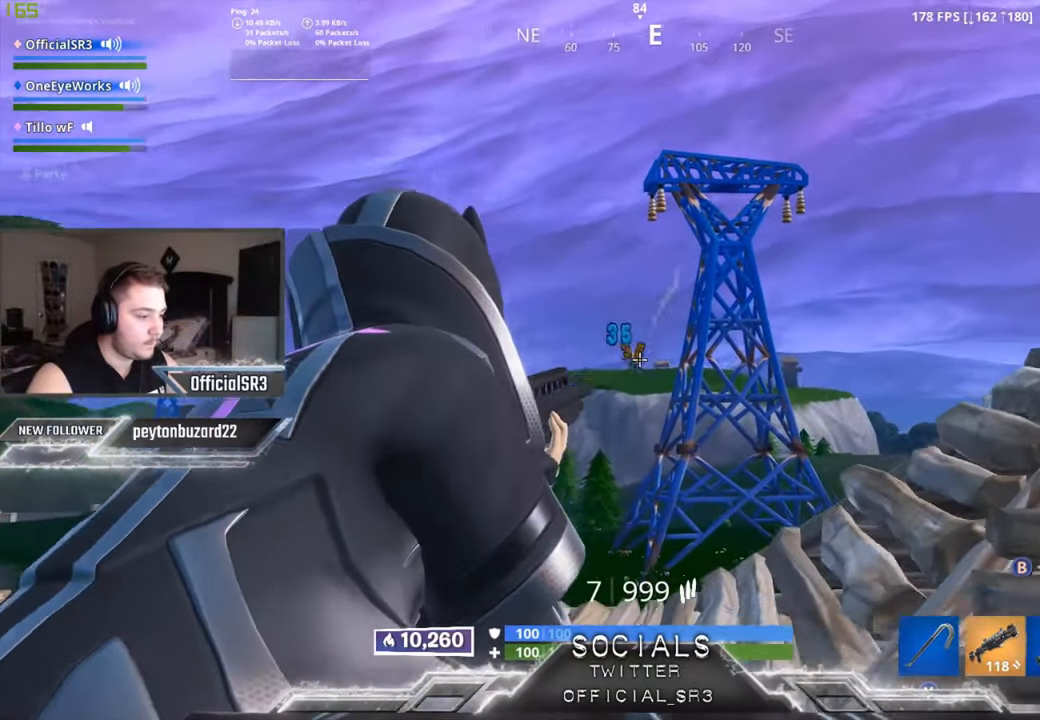
{"buttons": ["L2"], "left_stick": "up", "right_stick": "down", "events": [[50, "R2", "down"], [66, "right_stick", "center"], [166, "R2", "up"], [300, "R2", "down"], [300, "left_stick", "up"], [366, "R3", "down"], [450, "R2", "up"], [483, "R3", "up"], [483, "right_stick", "down"]]}
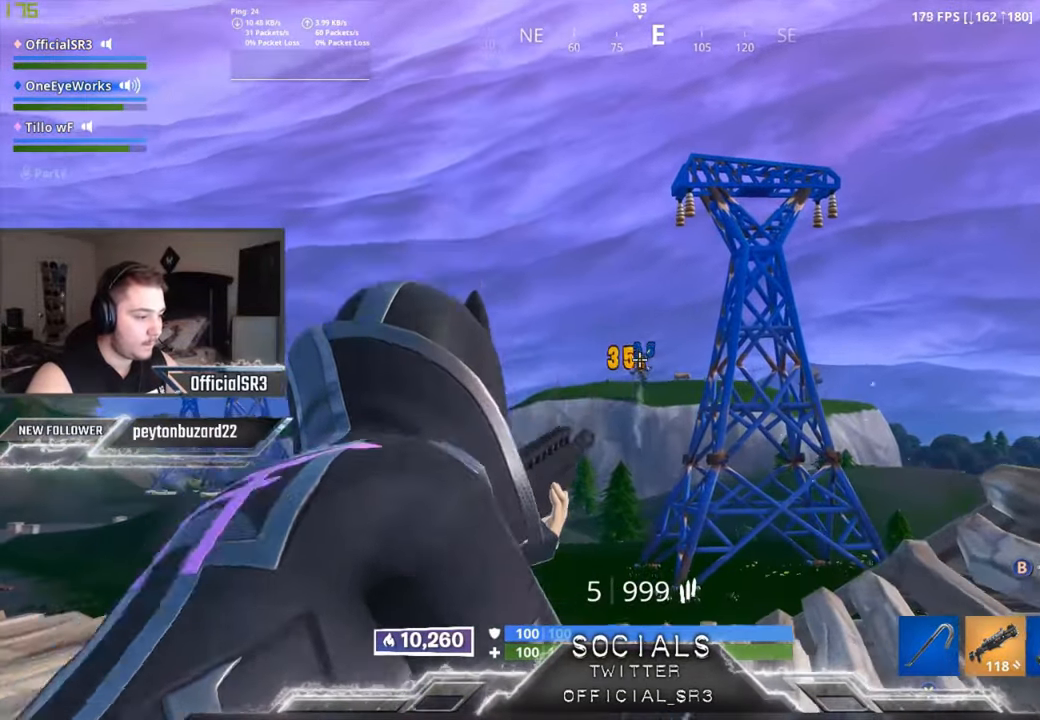
{"buttons": ["L2", "R2"], "left_stick": "up-left", "right_stick": "center", "events": [[83, "right_stick", "center"], [133, "R2", "down"], [133, "left_stick", "up-left"], [233, "R2", "up"], [400, "R2", "down"]]}
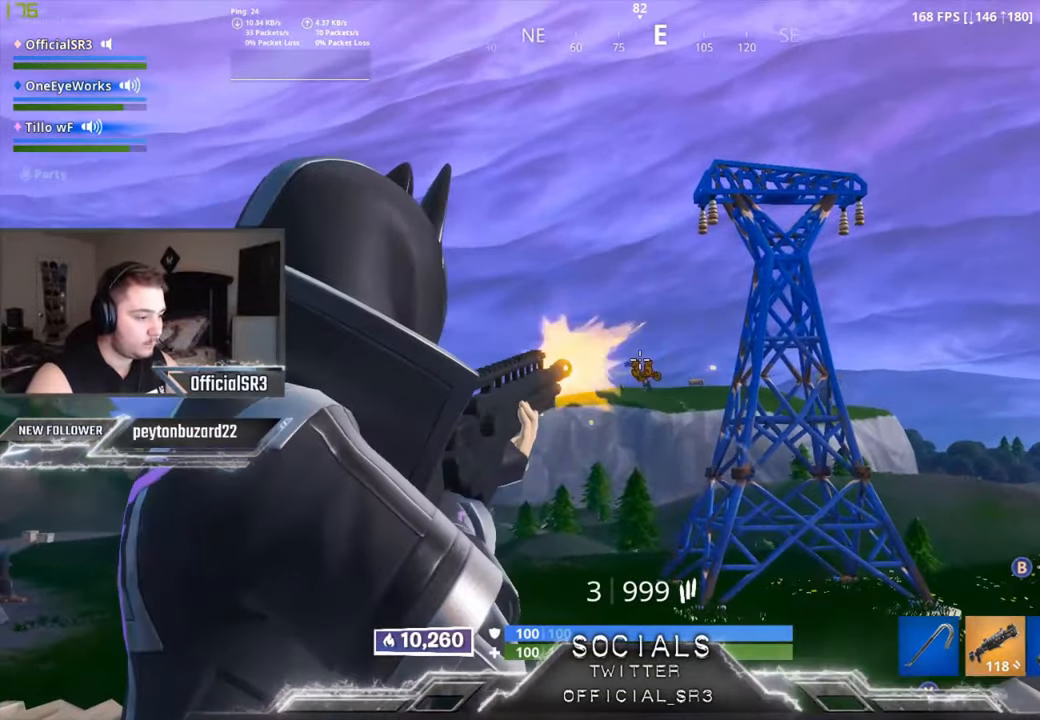
{"buttons": ["L2", "R2"], "left_stick": "up", "right_stick": "down-left", "events": [[33, "R2", "up"], [50, "right_stick", "down"], [100, "left_stick", "up"], [200, "R2", "down"], [216, "right_stick", "center"], [333, "R2", "up"], [366, "right_stick", "down-left"], [483, "R2", "down"]]}
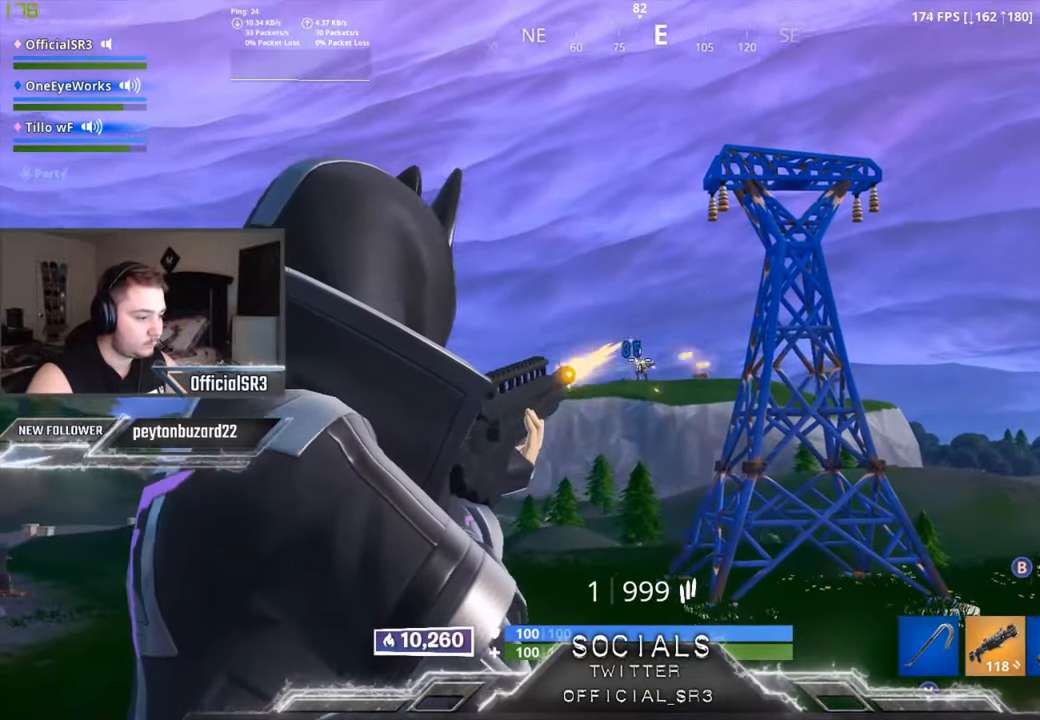
{"buttons": ["L2"], "left_stick": "up", "right_stick": "center", "events": [[100, "R2", "up"], [166, "right_stick", "down-right"], [300, "R2", "down"], [416, "R2", "up"], [433, "right_stick", "center"]]}
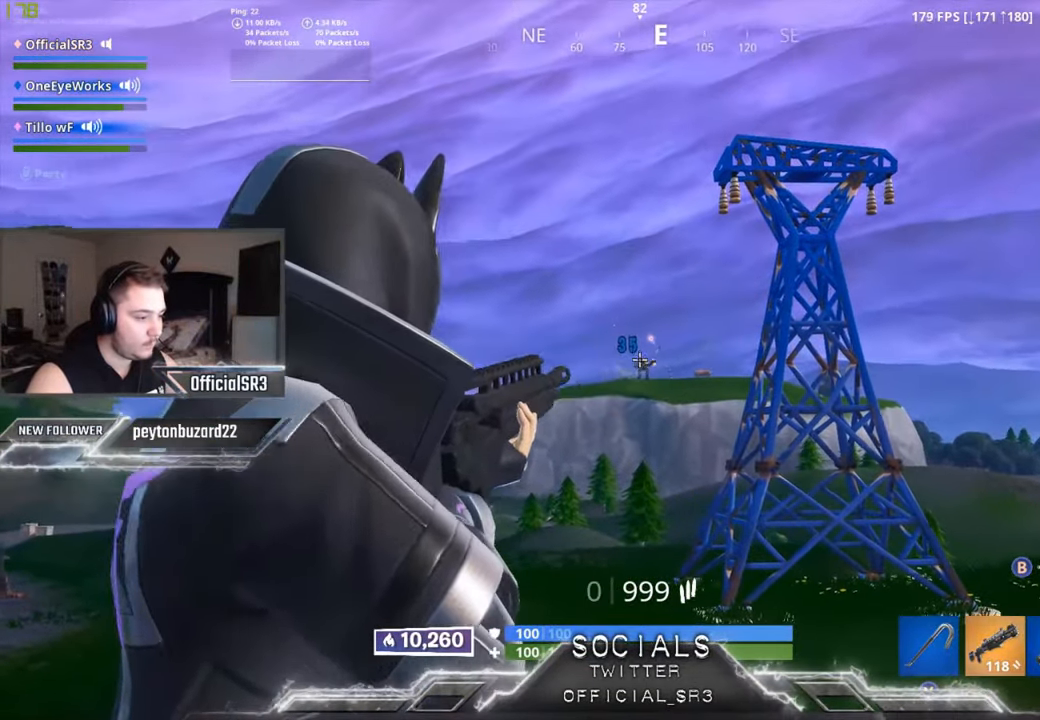
{"buttons": [], "left_stick": "up", "right_stick": "down", "events": [[66, "R2", "down"], [200, "R2", "up"], [333, "L2", "up"], [500, "right_stick", "down"]]}
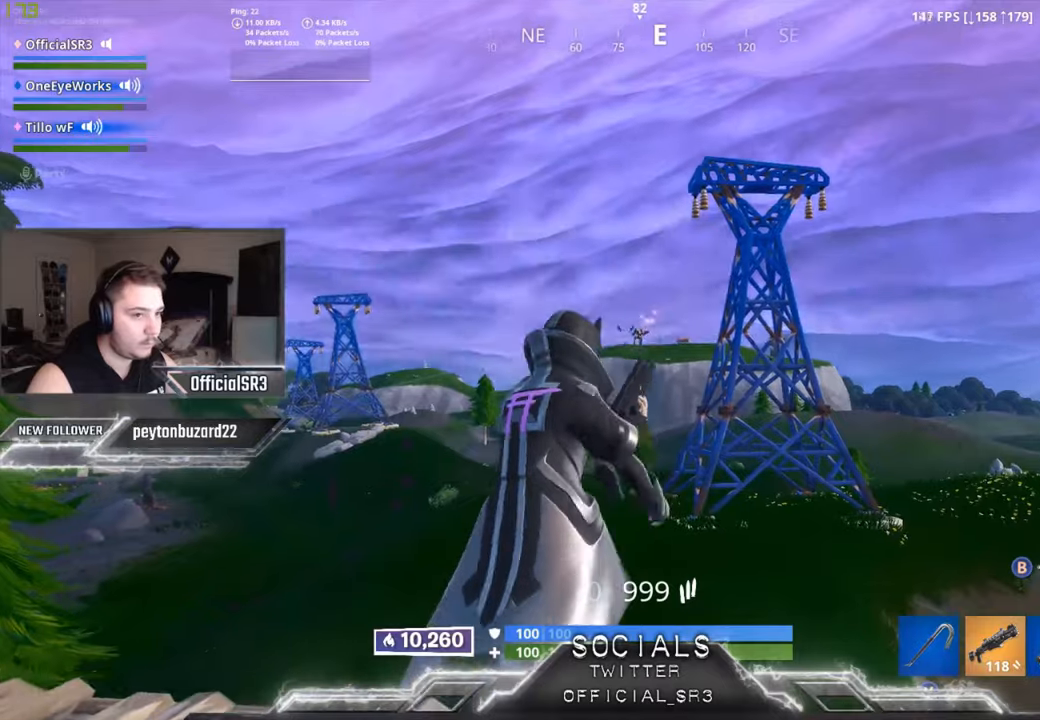
{"buttons": [], "left_stick": "up-right", "right_stick": "center", "events": [[133, "right_stick", "center"], [233, "left_stick", "up-right"]]}
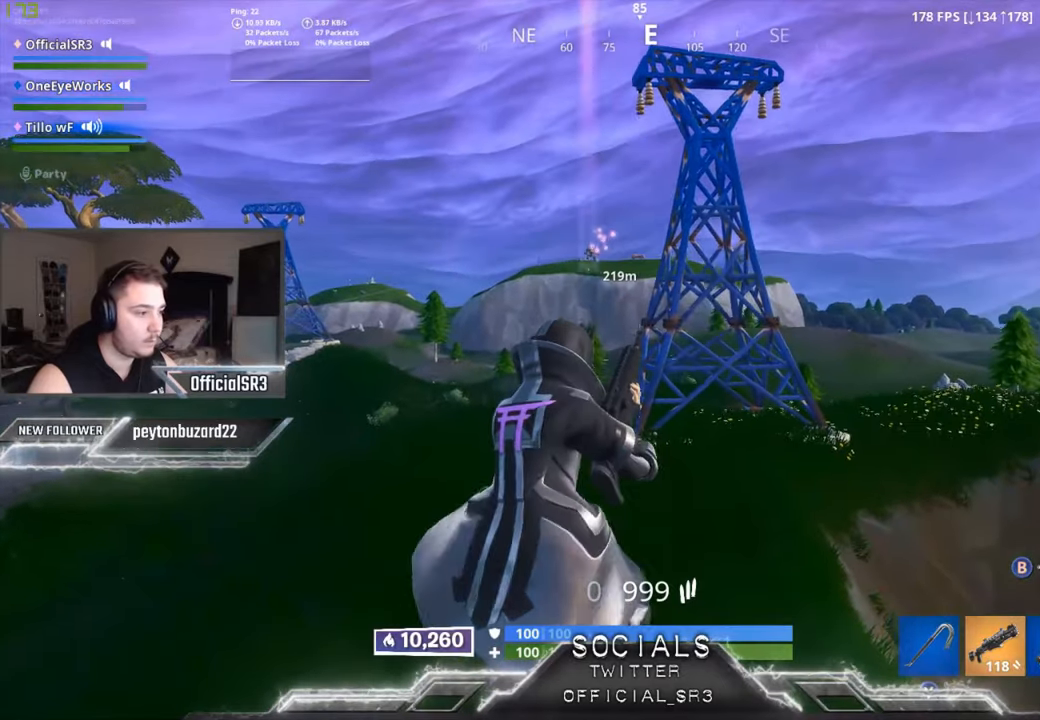
{"buttons": [], "left_stick": "up-right", "right_stick": "center", "events": []}
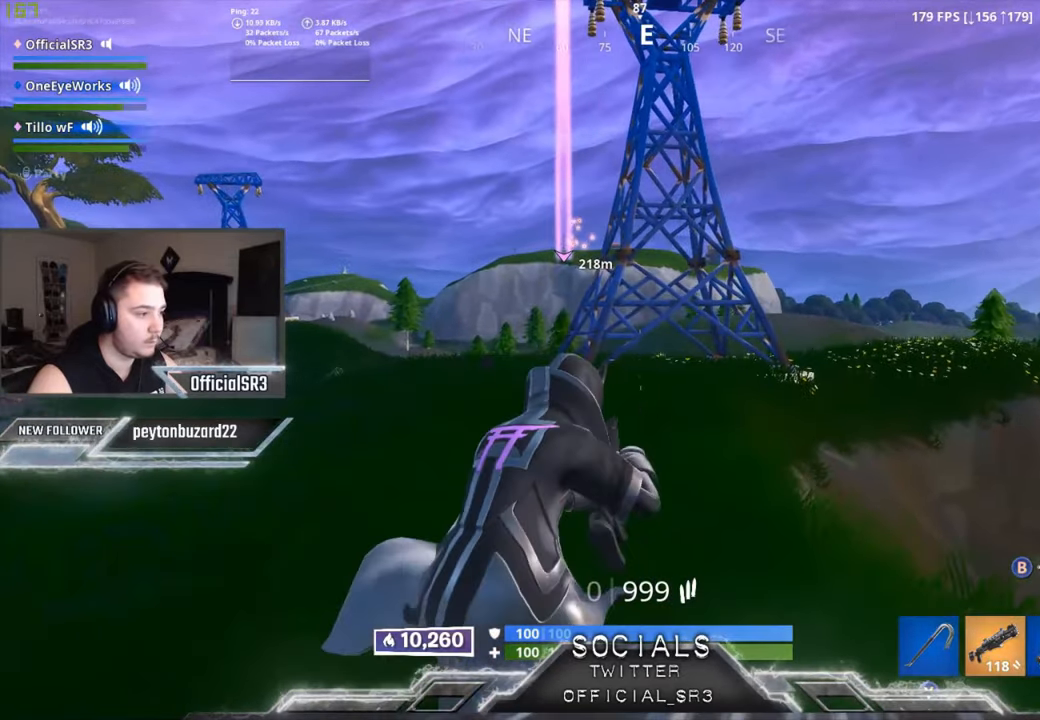
{"buttons": [], "left_stick": "up-right", "right_stick": "center", "events": []}
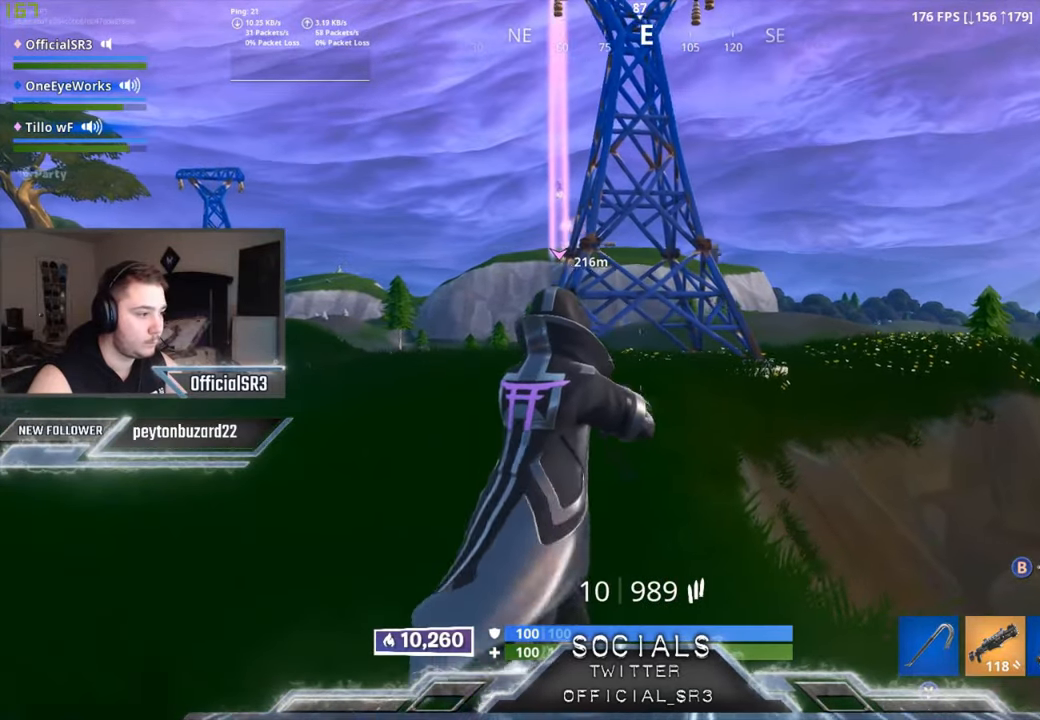
{"buttons": [], "left_stick": "up-left", "right_stick": "center", "events": [[400, "left_stick", "up"], [500, "left_stick", "up-left"]]}
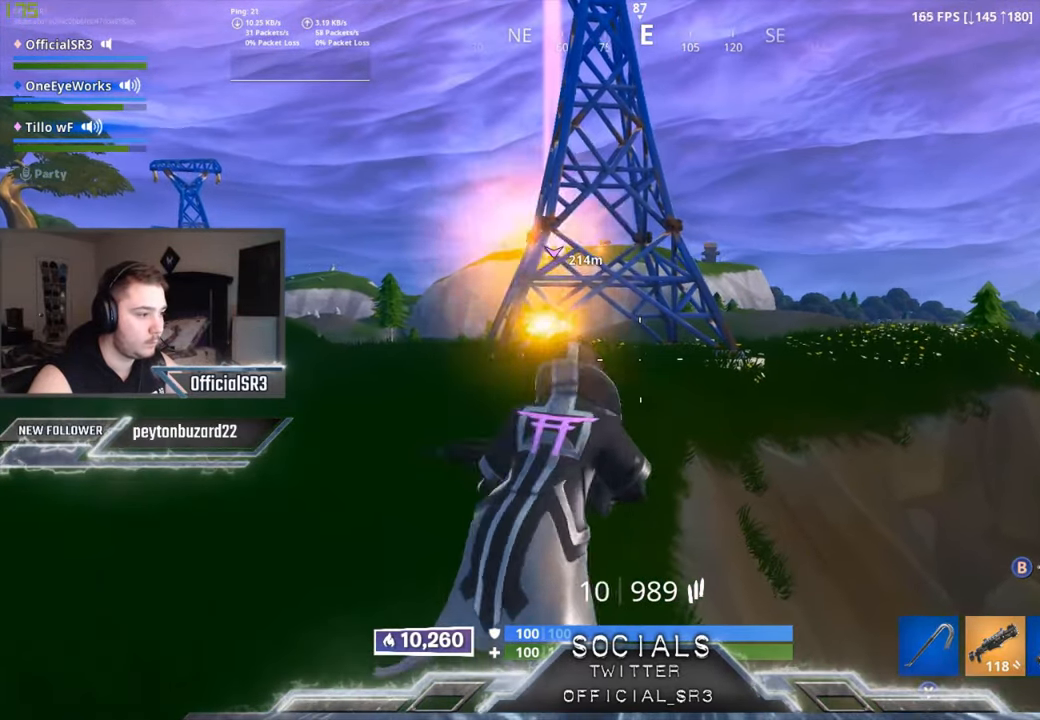
{"buttons": [], "left_stick": "up-left", "right_stick": "center", "events": []}
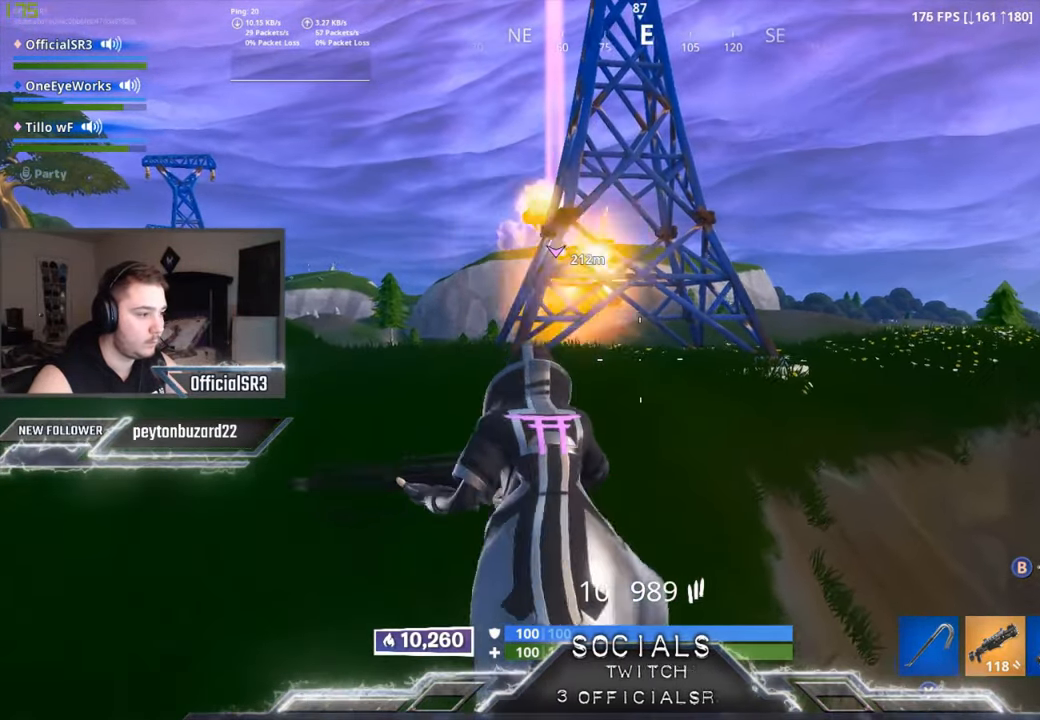
{"buttons": [], "left_stick": "up-left", "right_stick": "center", "events": [[67, "left_stick", "up-right"], [267, "left_stick", "up"], [417, "left_stick", "up-left"]]}
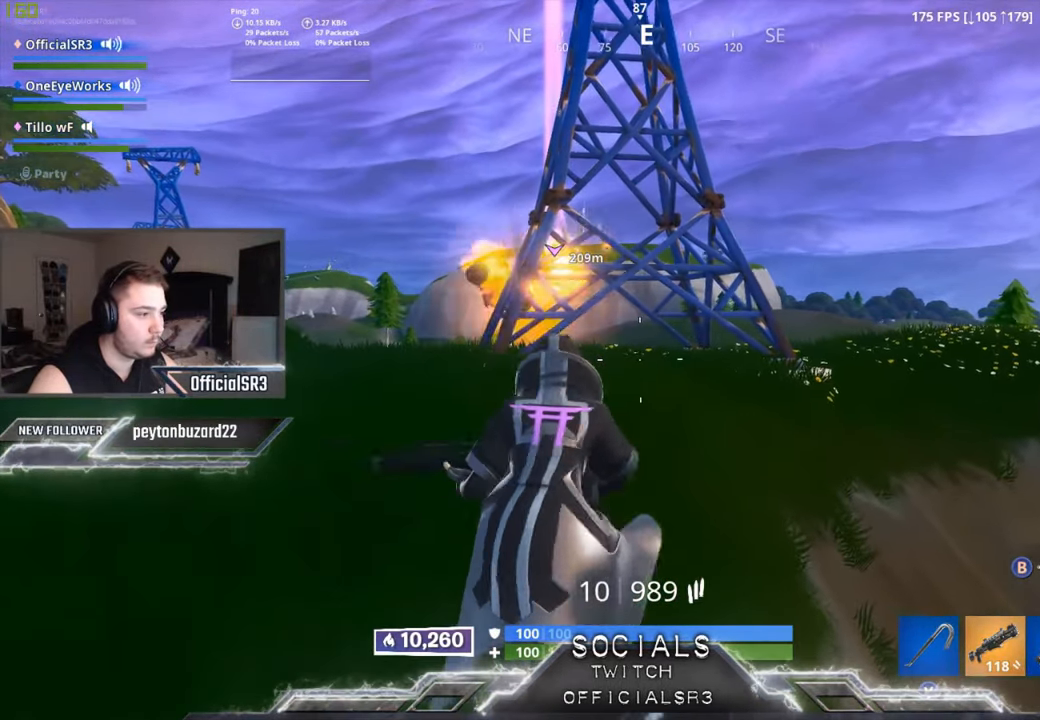
{"buttons": [], "left_stick": "up-left", "right_stick": "up-left", "events": [[467, "right_stick", "up-left"]]}
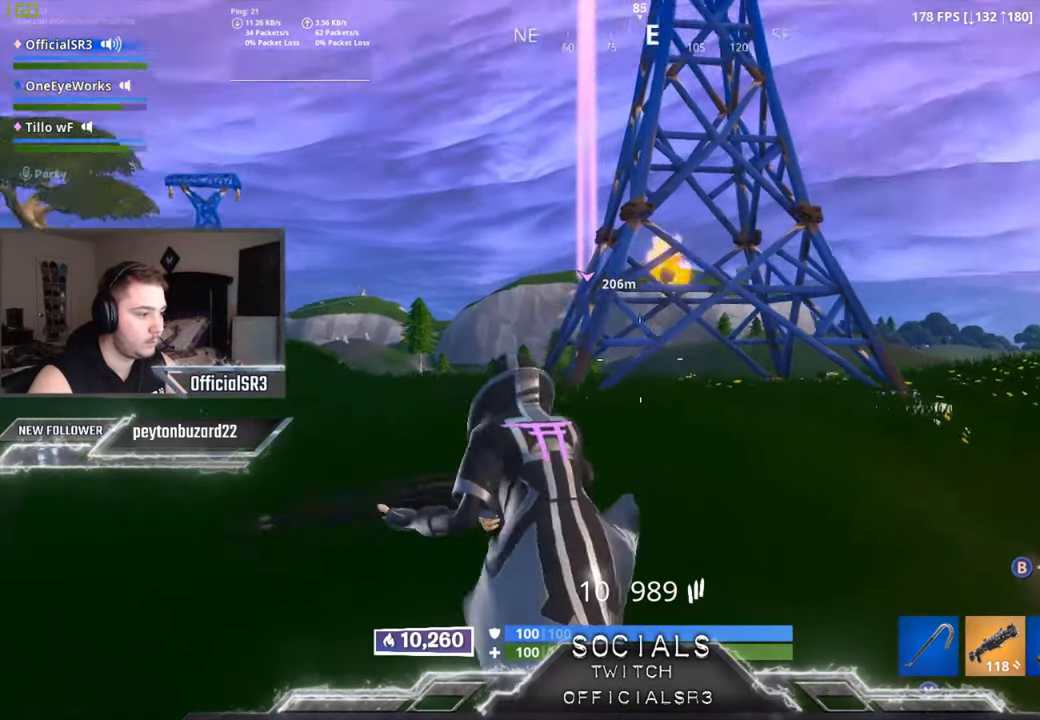
{"buttons": [], "left_stick": "up-left", "right_stick": "center", "events": [[100, "right_stick", "center"]]}
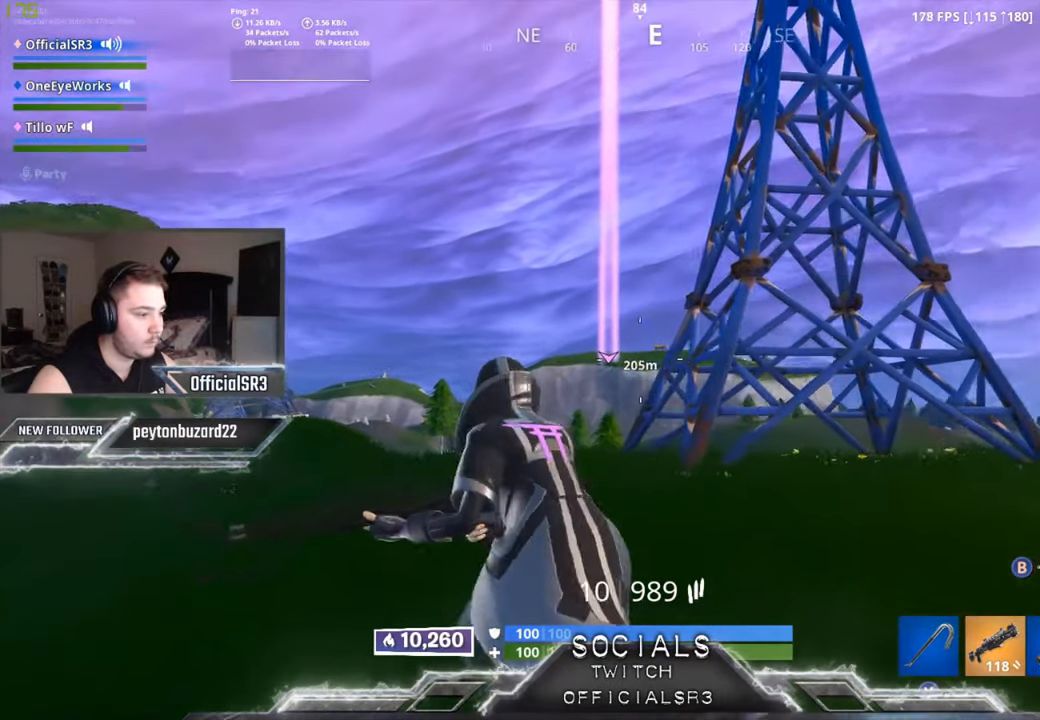
{"buttons": [], "left_stick": "up", "right_stick": "down", "events": [[367, "left_stick", "up"], [450, "right_stick", "down"]]}
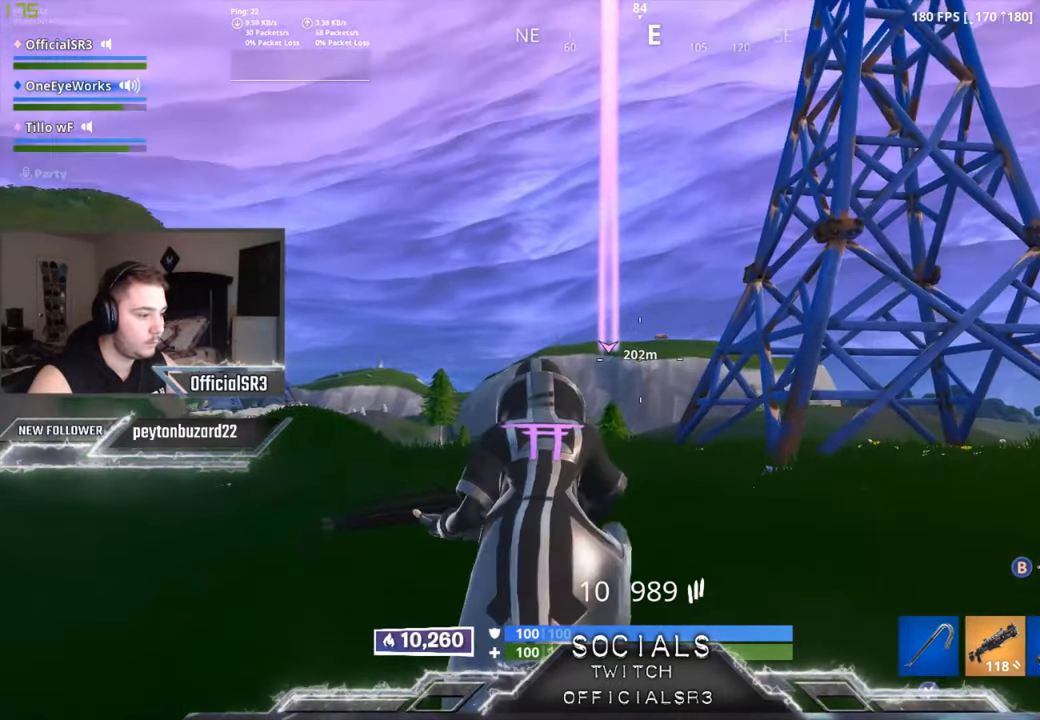
{"buttons": [], "left_stick": "up", "right_stick": "center", "events": [[100, "right_stick", "center"], [317, "SELECT", "down"], [417, "SELECT", "up"]]}